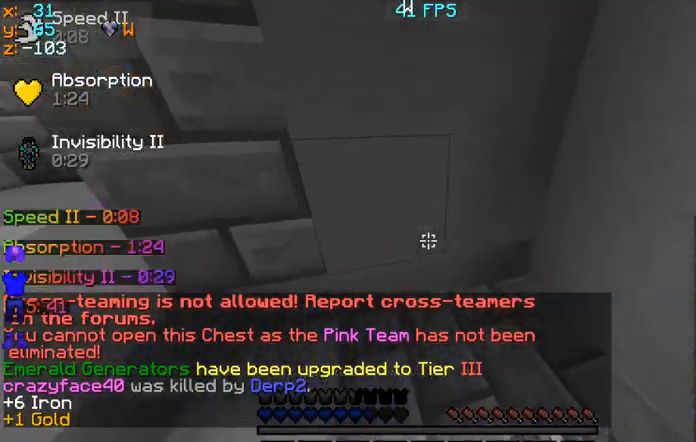
Gameplay with keyboard and mouse; each line is a JSON object with the keys and mouse buttons held at the frame after it. "events" lists presses ("down") and releases ("up") of "a", "d", "s", "space", "w", "mouse_left" and "mouse_right" between this image and that frame as [ms after this image, input, new state], when the widget could be followed in between. "mouse_left", "mouse_right" = the "left", "right" buttons of the "mouse" list. No other keys are recorded. Fast repeated clicks can show as one long hold. Mouse movement is not recorded.
{"keys": [], "mouse": [], "events": [[200, "d", "up"], [200, "mouse_left", "up"], [233, "mouse_right", "up"]]}
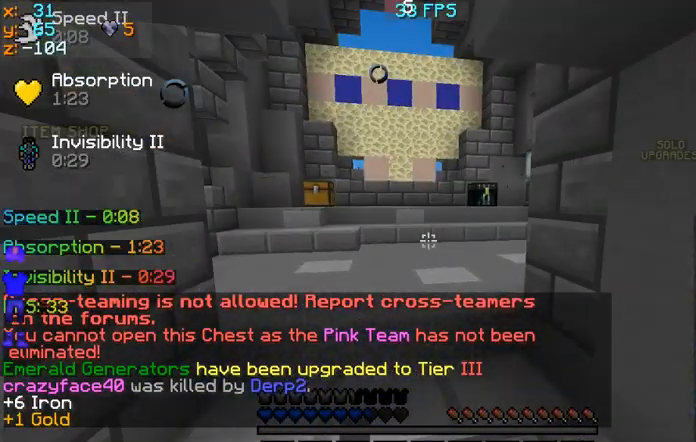
{"keys": ["a", "w"], "mouse": [], "events": [[300, "a", "down"], [300, "w", "down"]]}
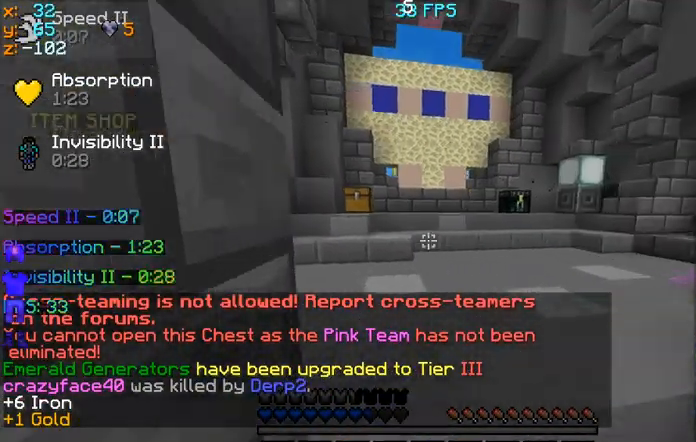
{"keys": ["a", "w"], "mouse": [], "events": [[167, "a", "up"], [333, "a", "down"]]}
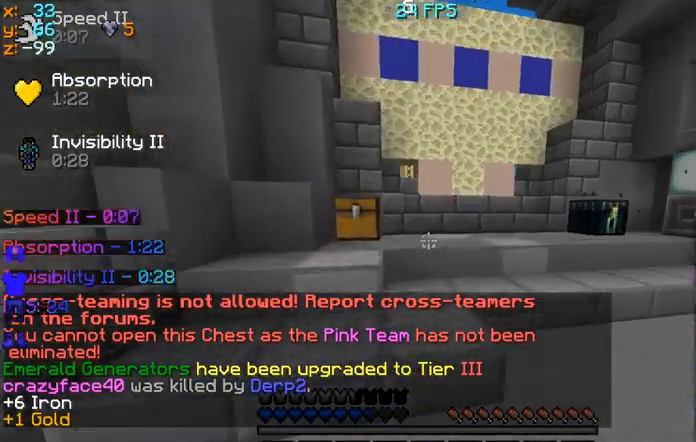
{"keys": ["a", "w"], "mouse": [], "events": []}
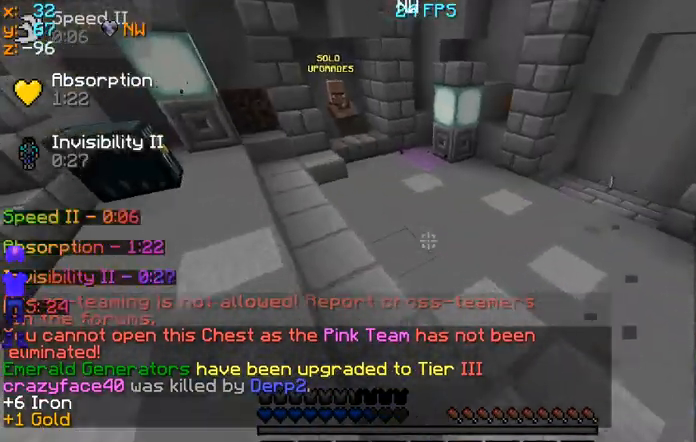
{"keys": ["a", "w"], "mouse": [], "events": []}
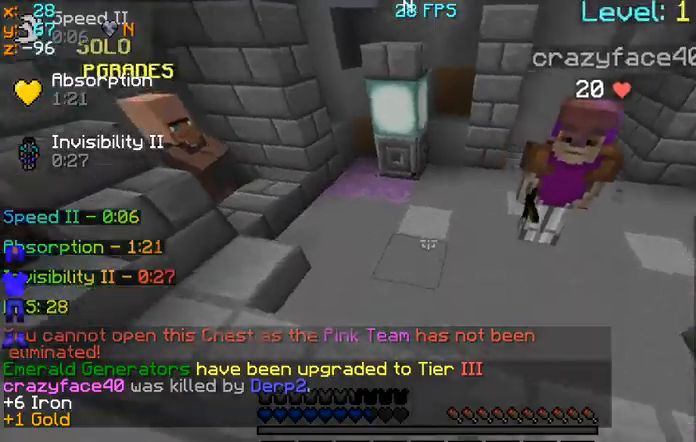
{"keys": ["a", "w"], "mouse": [], "events": []}
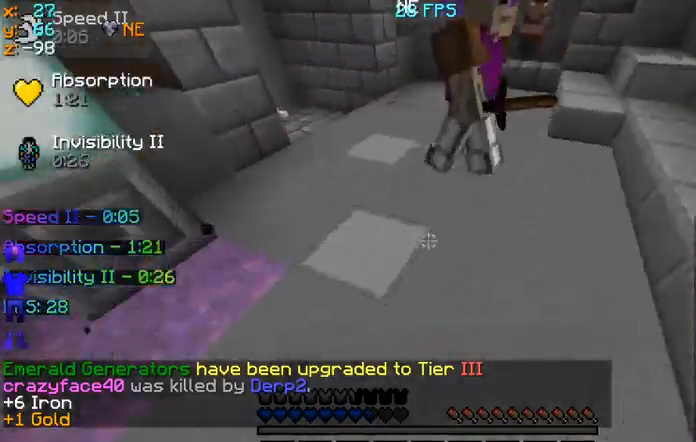
{"keys": ["a", "w"], "mouse": [], "events": []}
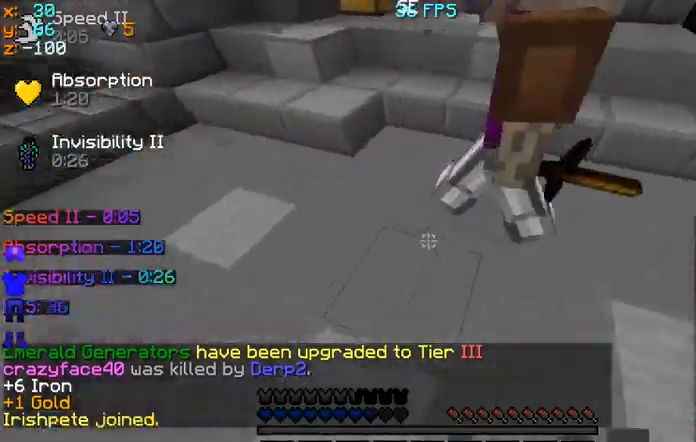
{"keys": ["a", "w"], "mouse": [], "events": []}
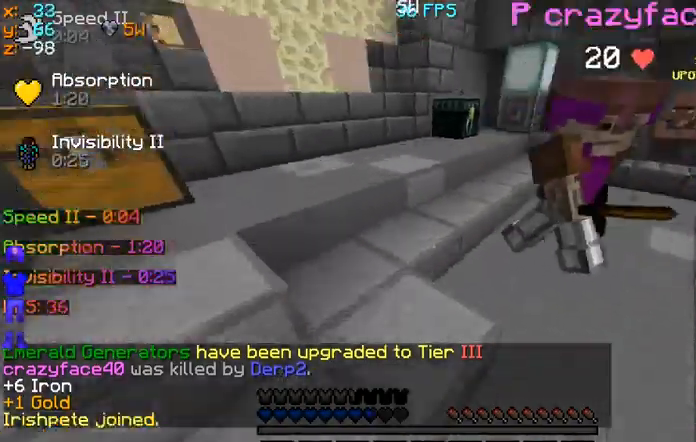
{"keys": ["a", "w"], "mouse": [], "events": []}
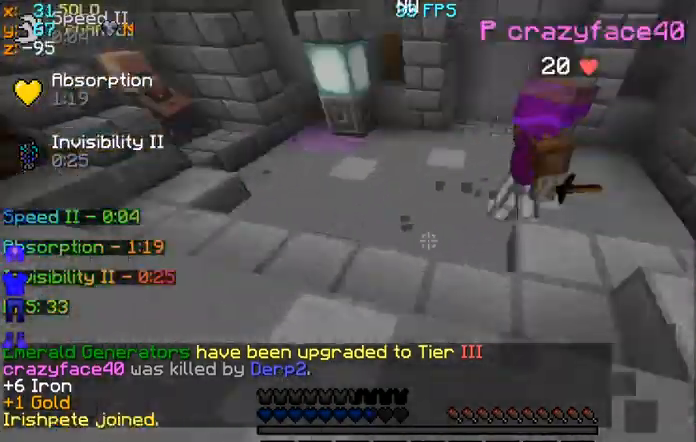
{"keys": ["a", "w"], "mouse": [], "events": []}
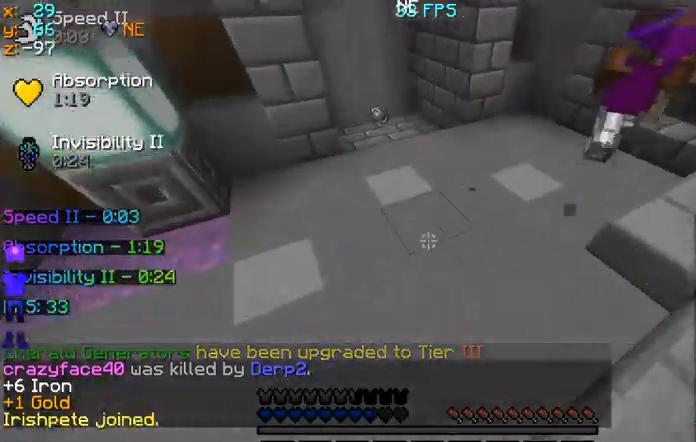
{"keys": ["w"], "mouse": [], "events": [[500, "a", "up"]]}
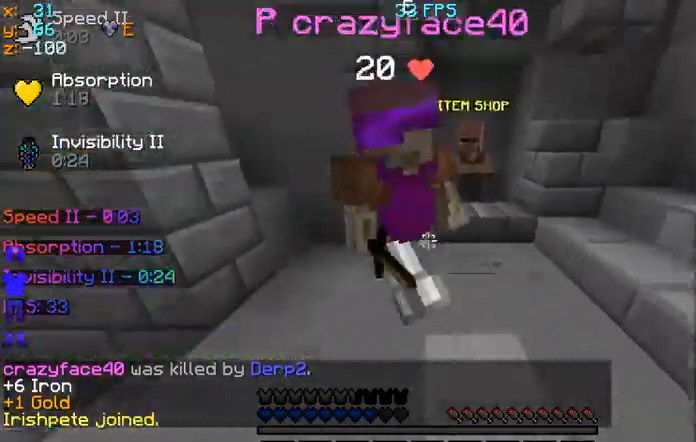
{"keys": ["d"], "mouse": [], "events": [[33, "d", "down"], [100, "w", "up"]]}
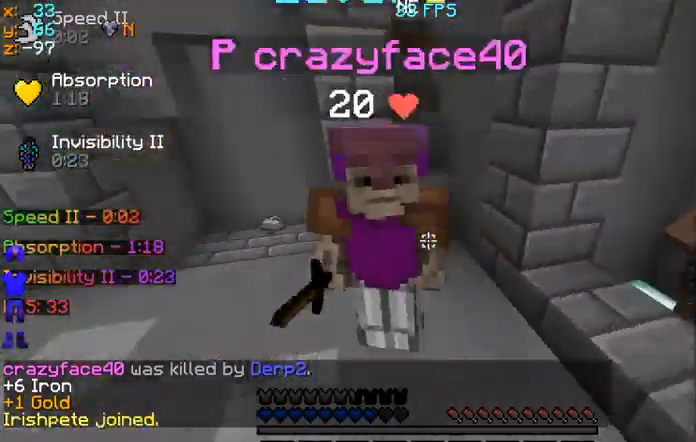
{"keys": [], "mouse": [], "events": [[167, "d", "up"]]}
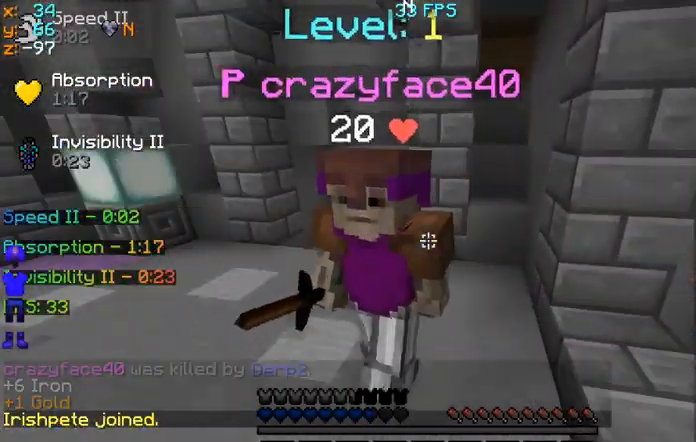
{"keys": ["a"], "mouse": [], "events": [[133, "a", "down"]]}
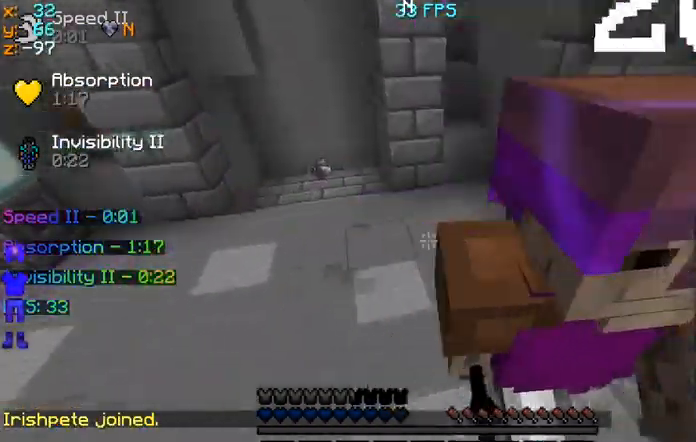
{"keys": ["a"], "mouse": [], "events": []}
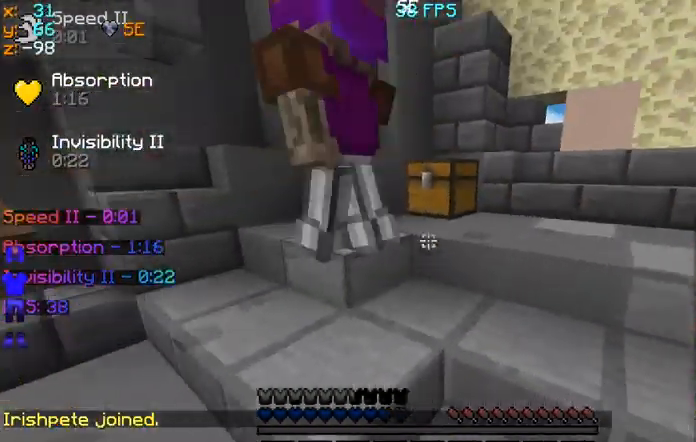
{"keys": ["s"], "mouse": [], "events": [[367, "s", "down"], [500, "a", "up"]]}
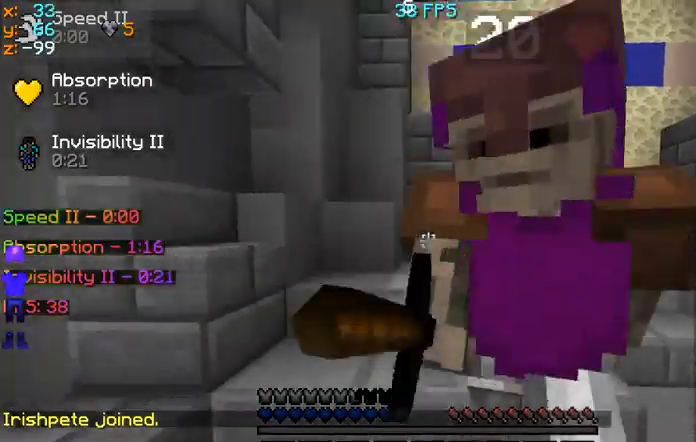
{"keys": ["d"], "mouse": [], "events": [[133, "d", "down"], [367, "s", "up"]]}
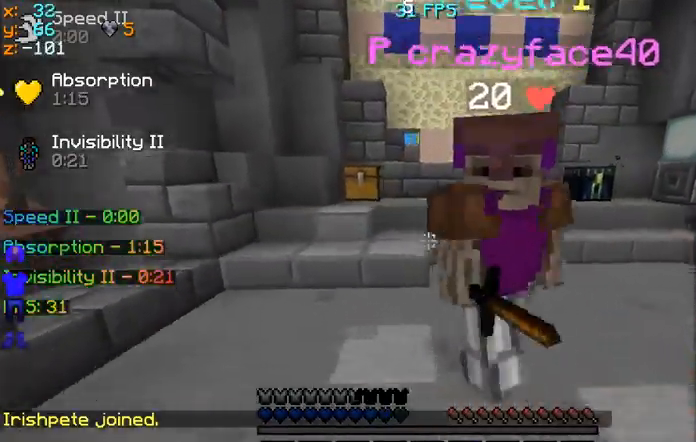
{"keys": ["d", "s"], "mouse": [], "events": [[367, "s", "down"]]}
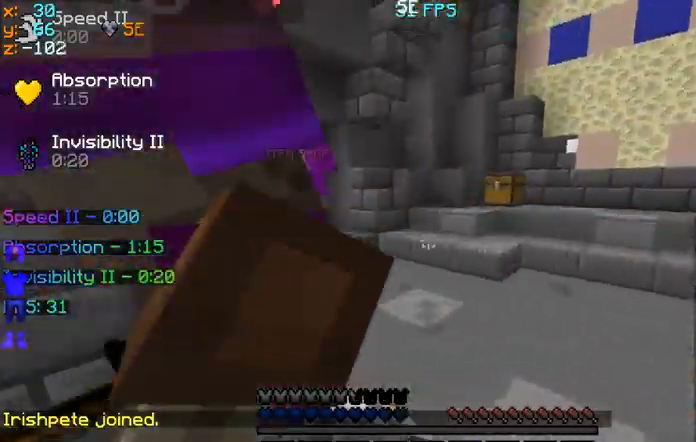
{"keys": ["d", "s"], "mouse": [], "events": []}
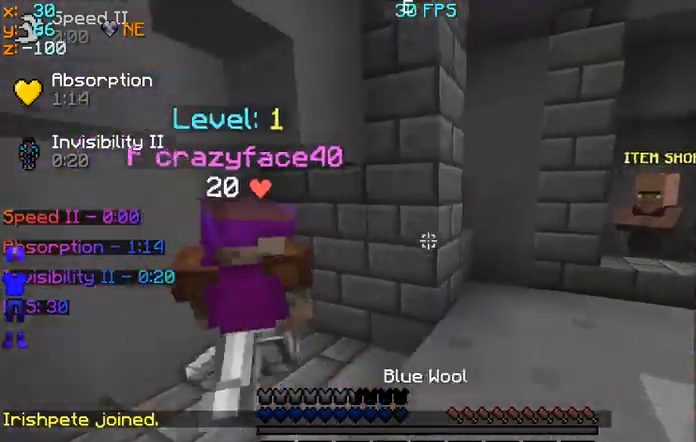
{"keys": ["w"], "mouse": [], "events": [[100, "d", "up"], [100, "s", "up"], [233, "w", "down"]]}
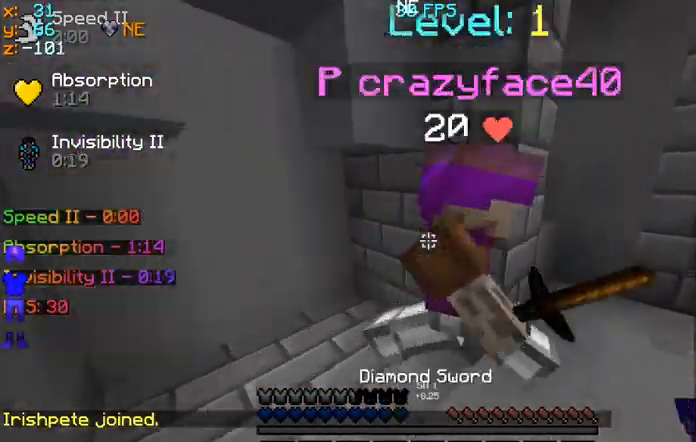
{"keys": ["d", "w"], "mouse": ["left"], "events": [[67, "mouse_left", "down"], [67, "w", "up"], [100, "a", "down"], [133, "mouse_left", "up"], [167, "mouse_left", "down"], [300, "mouse_left", "up"], [333, "a", "up"], [400, "d", "down"], [400, "mouse_left", "down"], [400, "w", "down"], [433, "mouse_left", "up"], [467, "mouse_left", "down"]]}
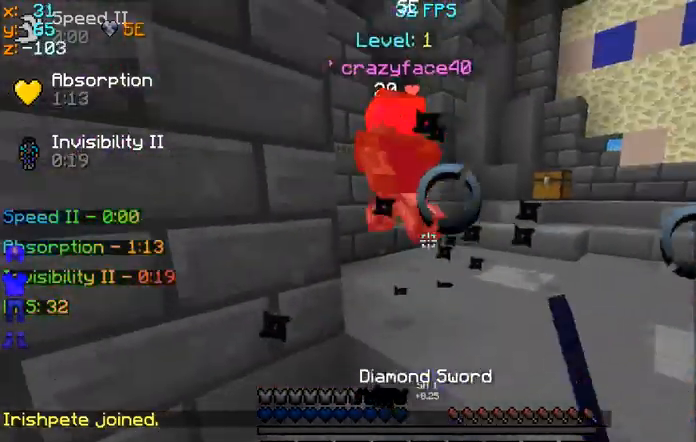
{"keys": ["a", "w"], "mouse": ["left"], "events": [[100, "d", "up"], [100, "mouse_left", "up"], [467, "a", "down"], [467, "mouse_left", "down"]]}
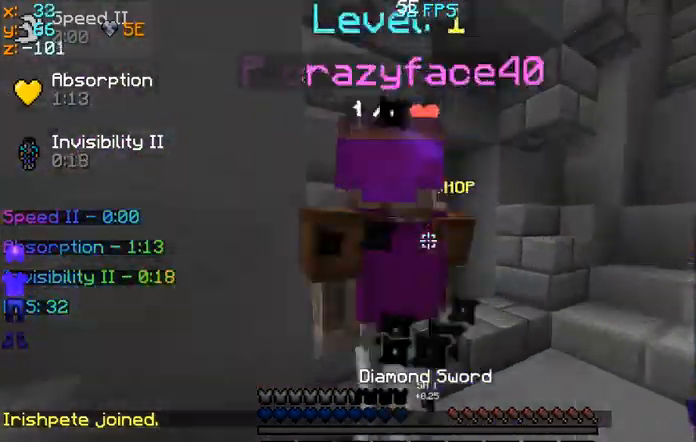
{"keys": ["d", "w"], "mouse": ["left"], "events": [[33, "mouse_left", "up"], [33, "w", "up"], [100, "mouse_left", "down"], [167, "mouse_left", "up"], [200, "a", "up"], [233, "mouse_left", "down"], [300, "d", "down"], [367, "mouse_left", "up"], [367, "w", "down"], [400, "mouse_left", "down"]]}
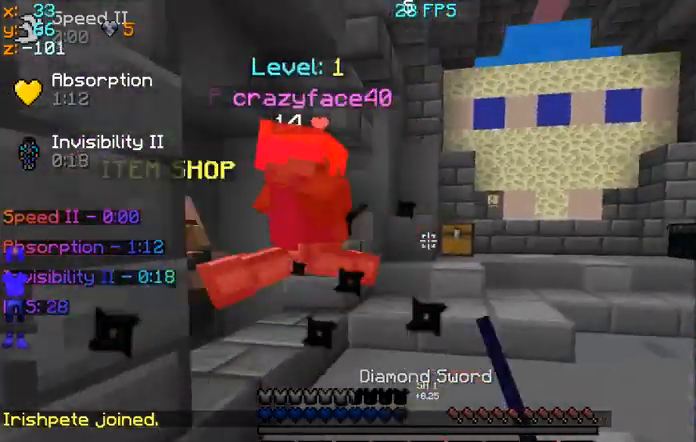
{"keys": ["d"], "mouse": [], "events": [[33, "mouse_left", "up"], [67, "mouse_left", "down"], [200, "mouse_left", "up"], [200, "w", "up"], [267, "mouse_left", "down"], [300, "mouse_left", "up"]]}
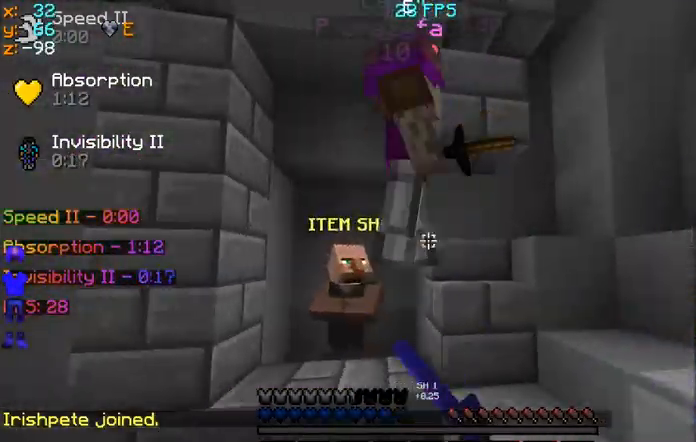
{"keys": ["d", "w"], "mouse": [], "events": [[367, "mouse_left", "down"], [367, "w", "down"], [400, "mouse_left", "up"]]}
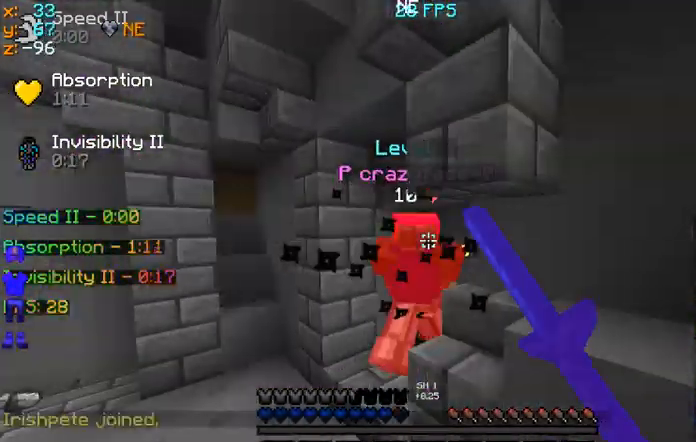
{"keys": ["d"], "mouse": [], "events": [[500, "w", "up"]]}
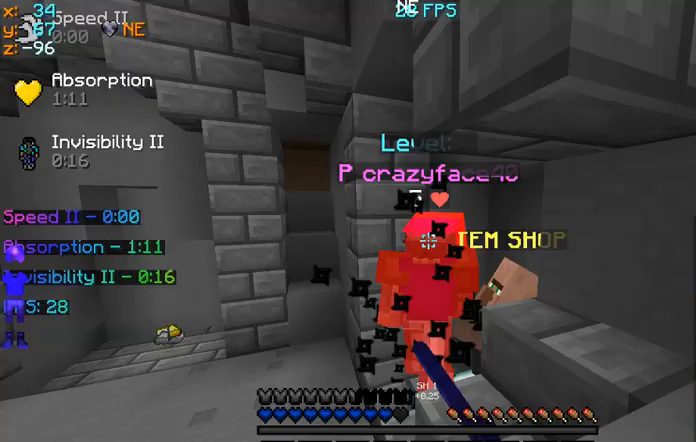
{"keys": [], "mouse": ["left"], "events": [[67, "d", "up"], [67, "mouse_left", "down"], [333, "mouse_left", "up"], [333, "w", "down"], [367, "mouse_left", "down"], [400, "w", "up"]]}
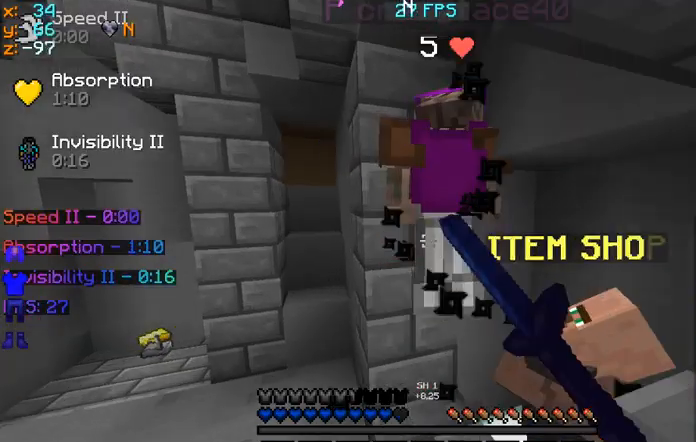
{"keys": ["a", "w"], "mouse": [], "events": [[267, "mouse_left", "up"], [433, "a", "down"], [433, "w", "down"]]}